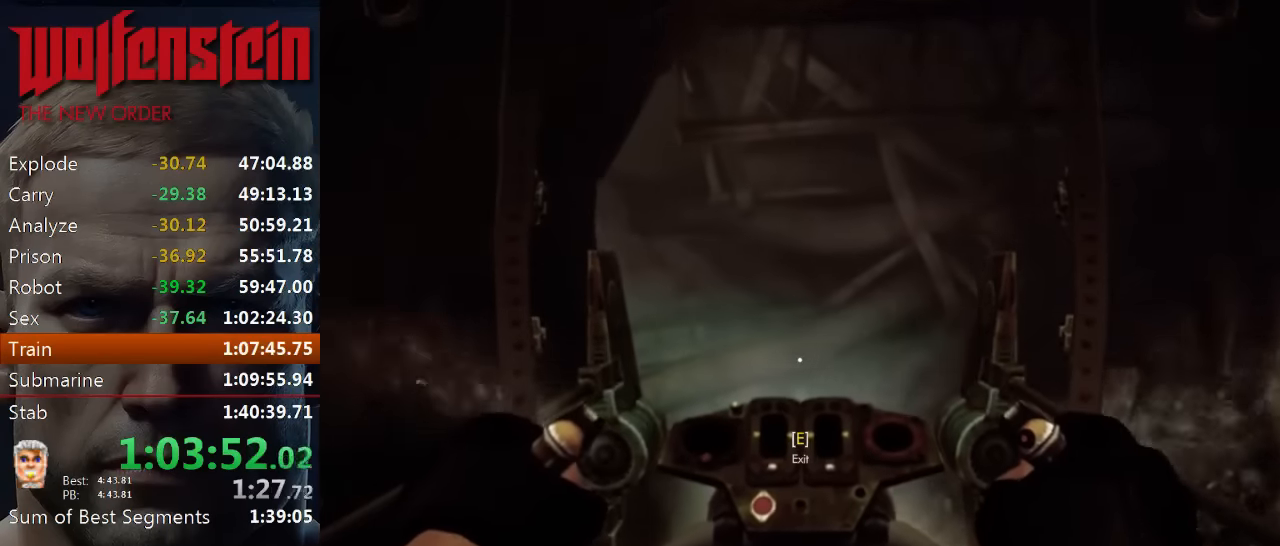
Gameplay with keyboard and mouse; each line is a JSON object with the keys and mouse buttons held at the frame after it. "events" lists presses ("down") and releases ("up") of "1", "2", "3", "4", "5", "a", "alt", "b", "c", "ctrl", "d", "e", "f", "n", "q", "r", "s", "shift", "space", "tab", "v", "w", "x", "z", "mouse_left", "mouse_middle", "mouse_right", "mouse_wheel_up" and "mouse_wheel_down" between this image and that frame as [ms after this image, input, new state], when the widget could be followed in between. "mouse_left", "mouse_middle", "mouse_right", "mouse_wheel_up", "mouse_wheel_down" = the "left", "middle", "right", "wheel_up", "wheel_down" buttons of the "mouse" list. No other keys are recorded. Mouse movement is not recorded.
{"keys": ["w"], "mouse": [], "events": []}
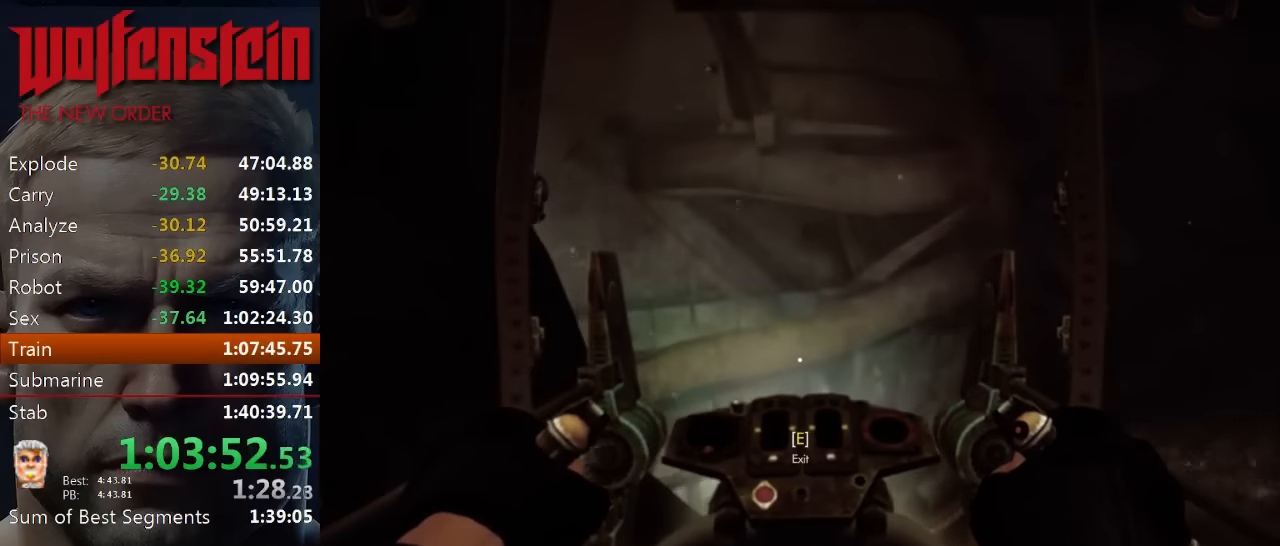
{"keys": ["w"], "mouse": [], "events": []}
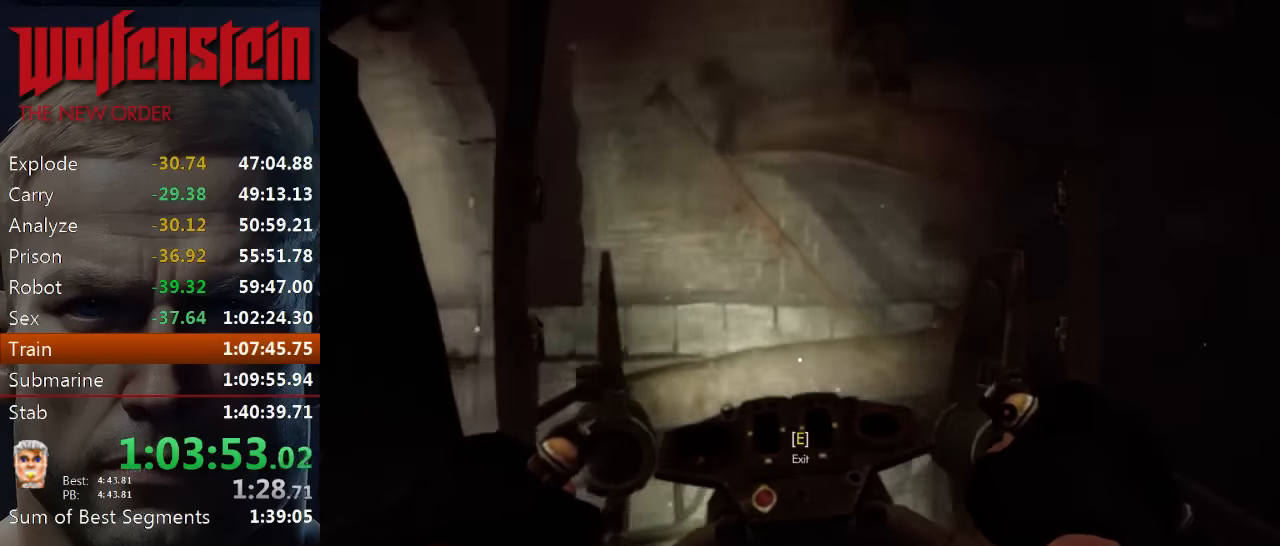
{"keys": ["w"], "mouse": [], "events": []}
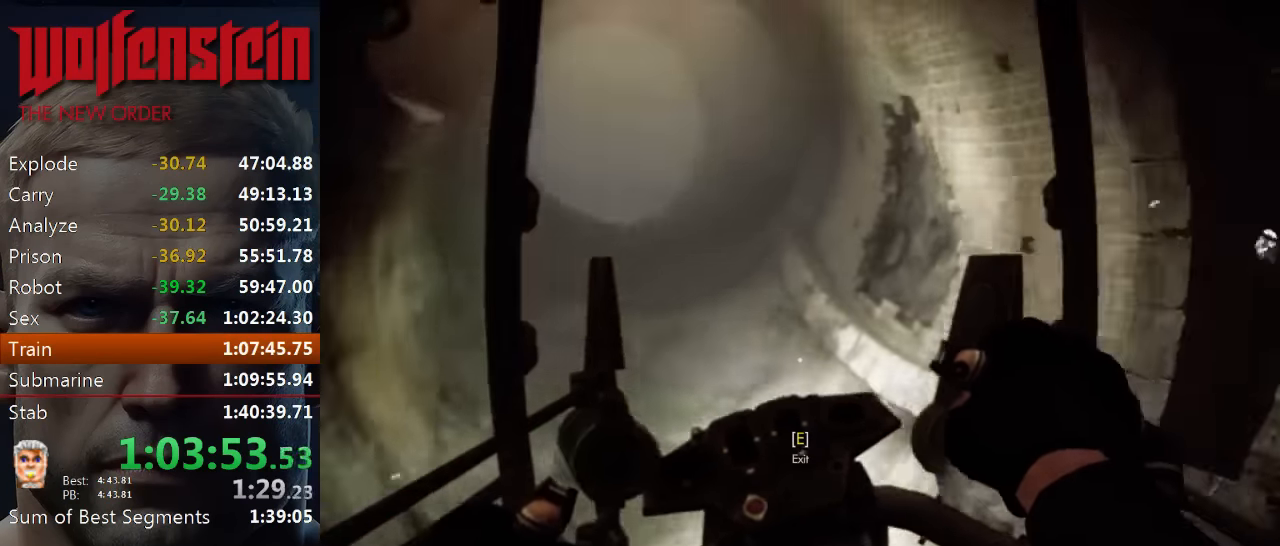
{"keys": ["w"], "mouse": [], "events": []}
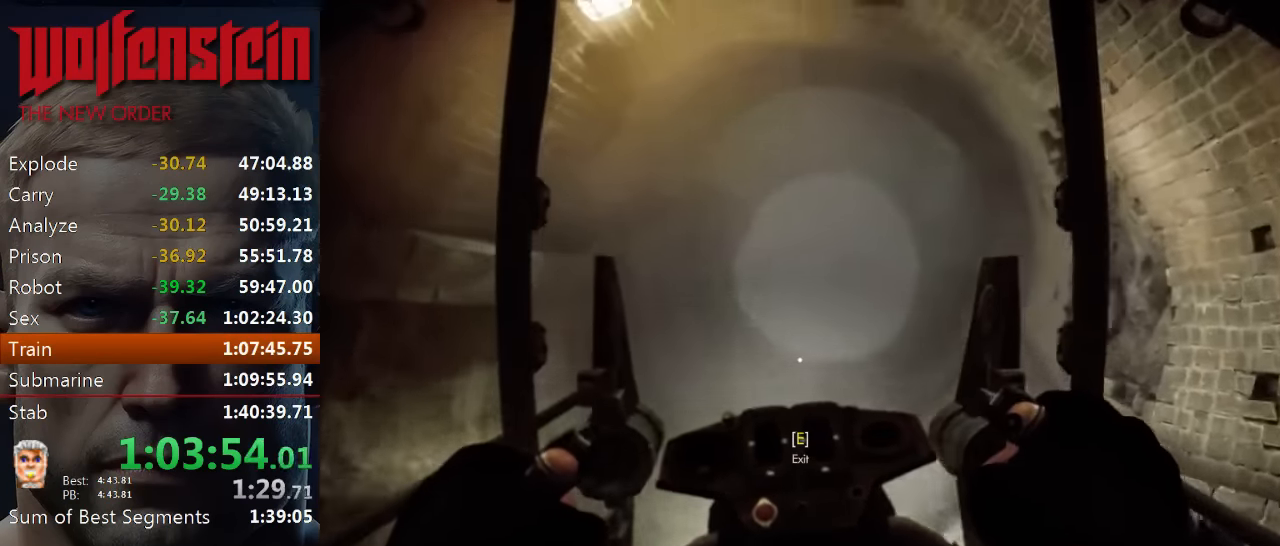
{"keys": ["w"], "mouse": [], "events": []}
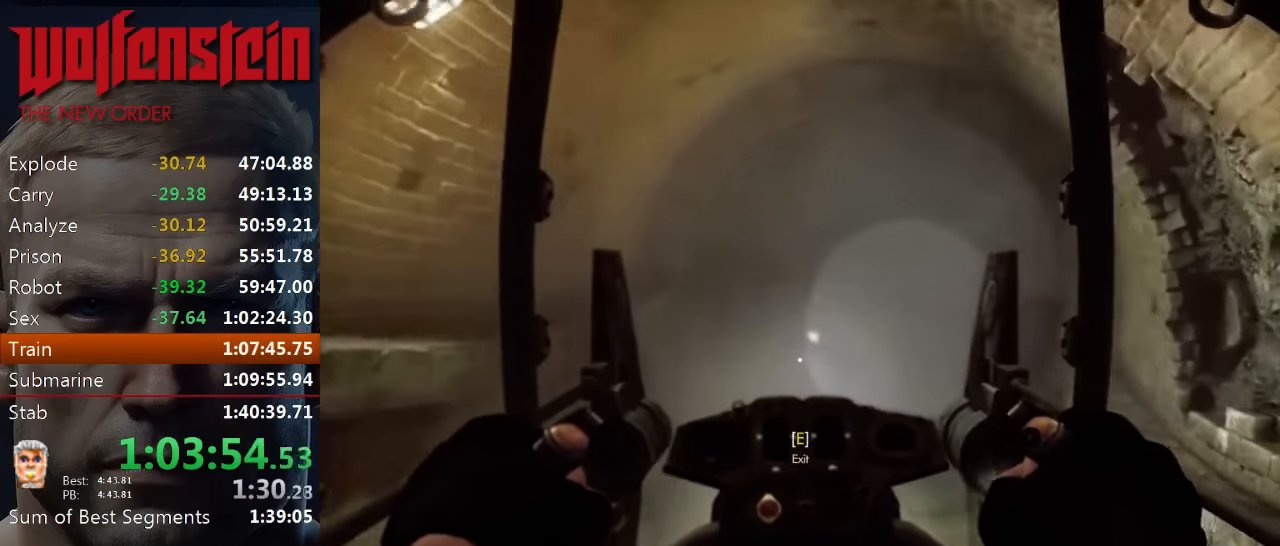
{"keys": ["w"], "mouse": [], "events": []}
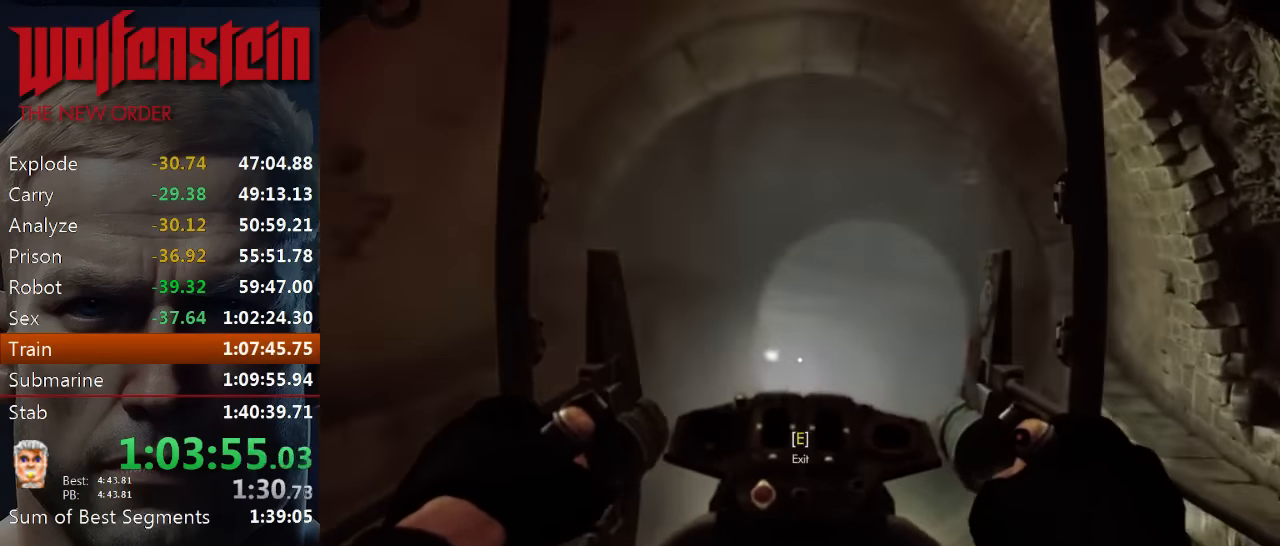
{"keys": ["w"], "mouse": [], "events": []}
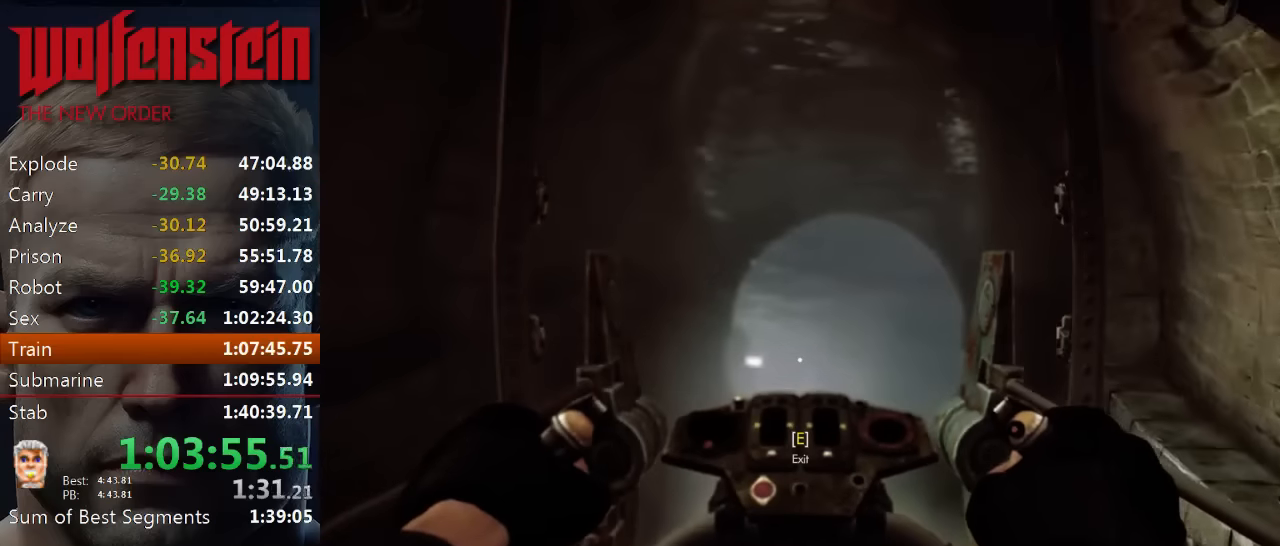
{"keys": ["w"], "mouse": [], "events": []}
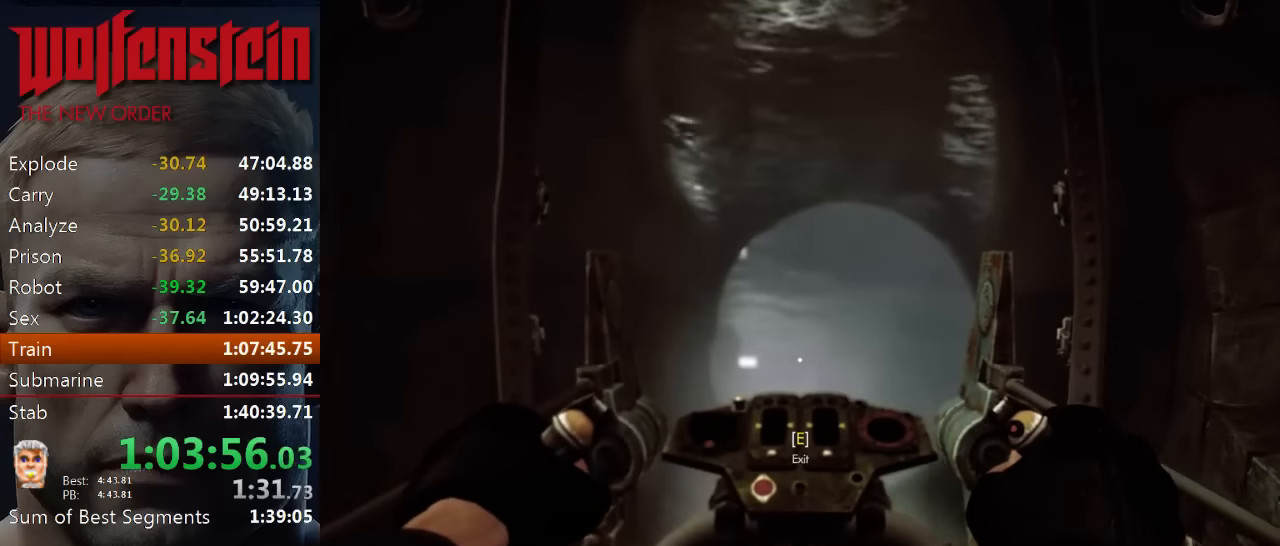
{"keys": ["w"], "mouse": [], "events": []}
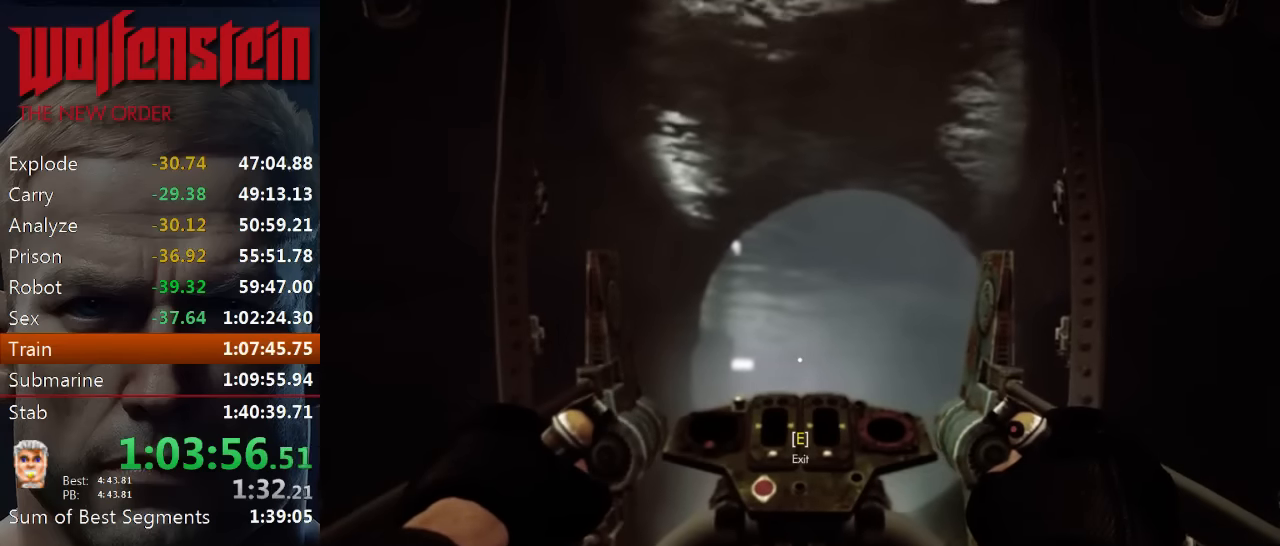
{"keys": ["w"], "mouse": [], "events": []}
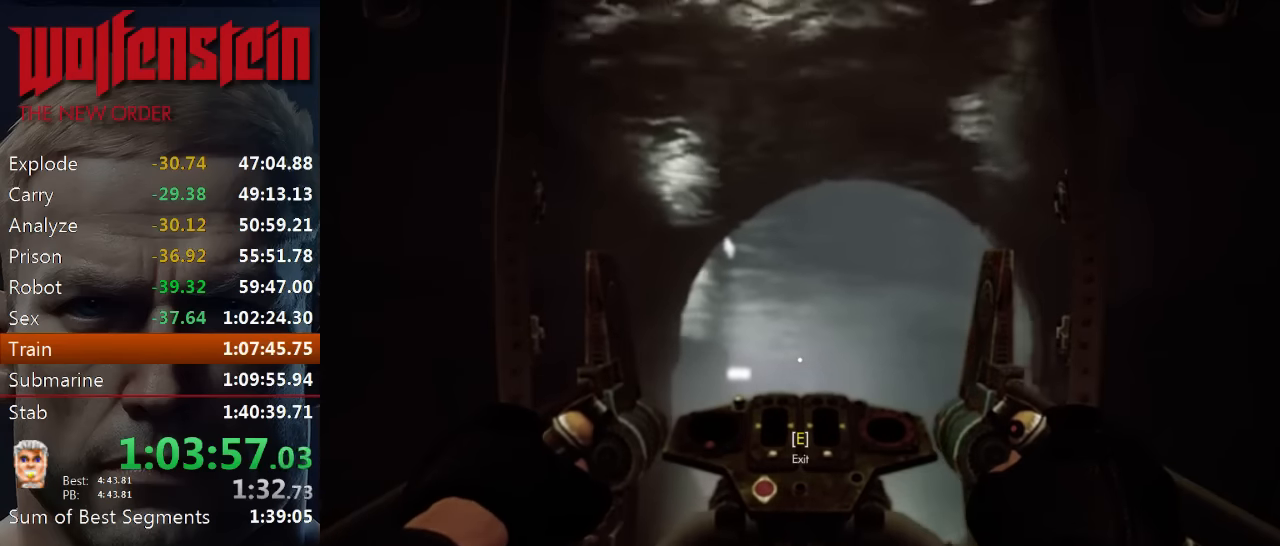
{"keys": ["w"], "mouse": [], "events": []}
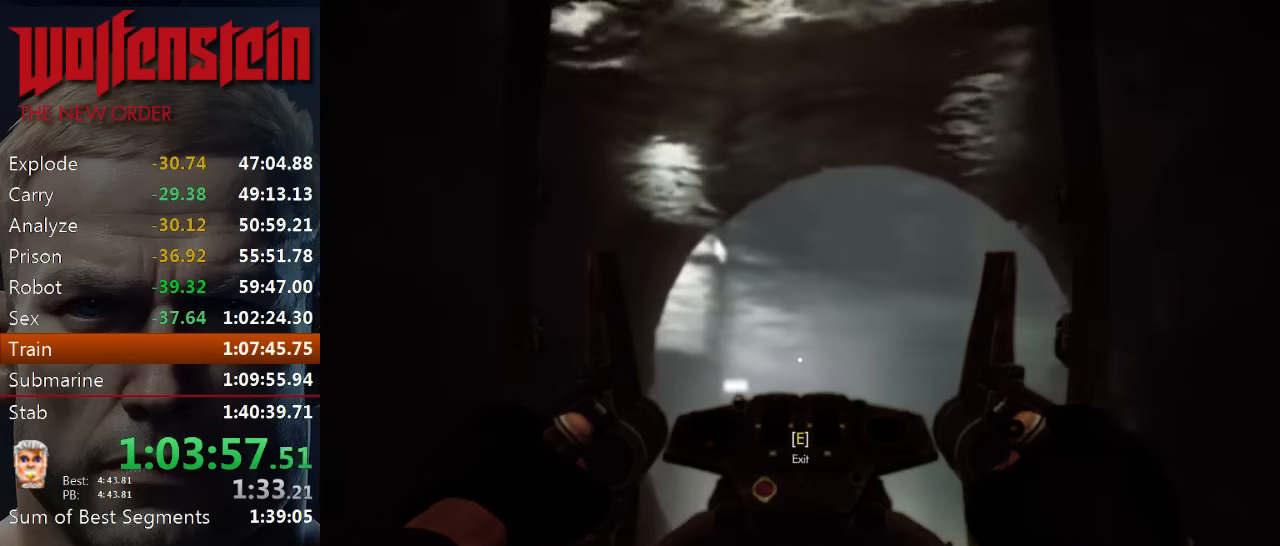
{"keys": ["w"], "mouse": [], "events": []}
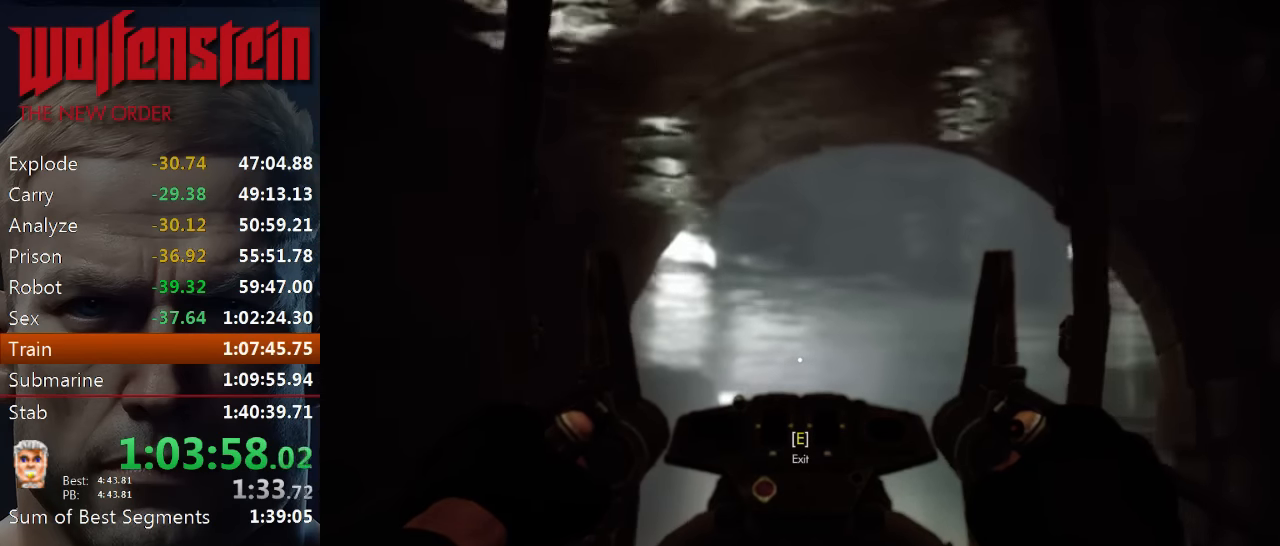
{"keys": ["w"], "mouse": [], "events": []}
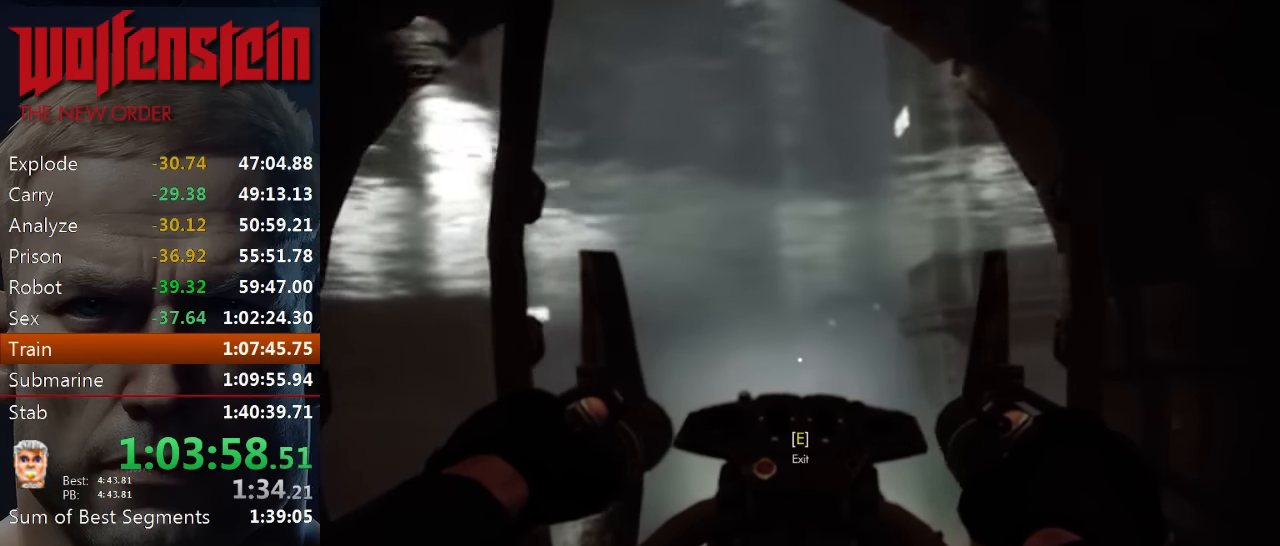
{"keys": ["w"], "mouse": [], "events": []}
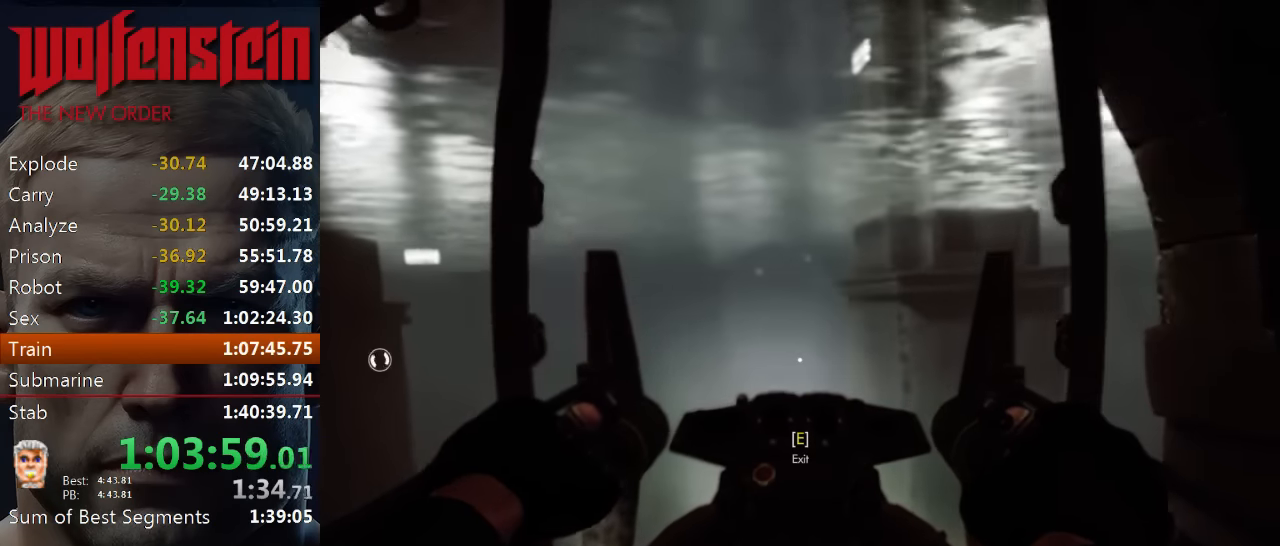
{"keys": ["w"], "mouse": [], "events": []}
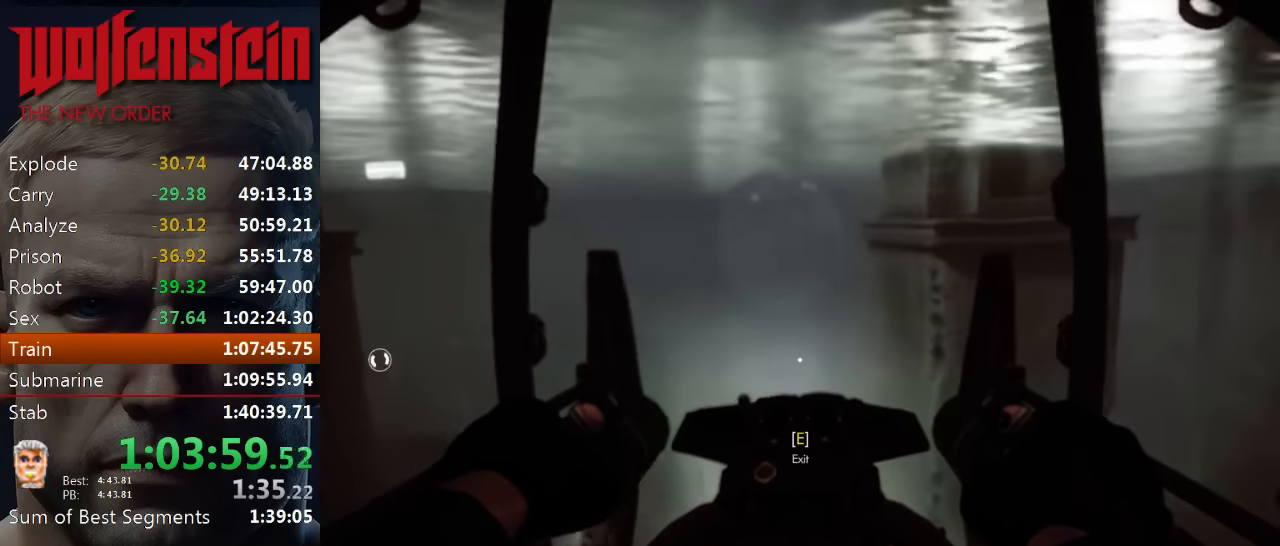
{"keys": ["w"], "mouse": [], "events": []}
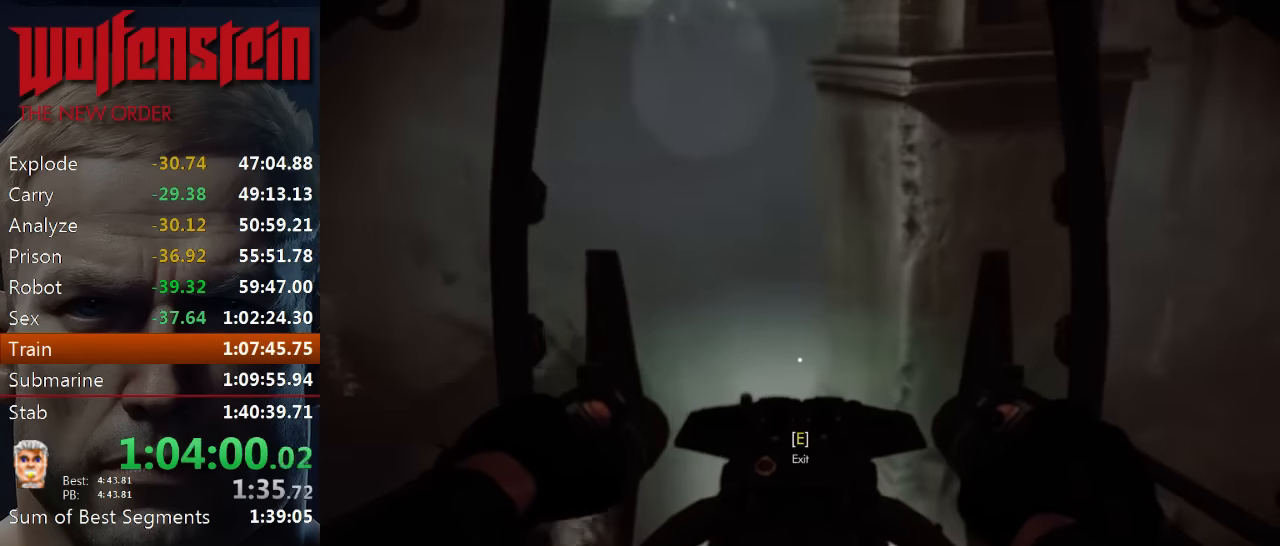
{"keys": ["w"], "mouse": [], "events": []}
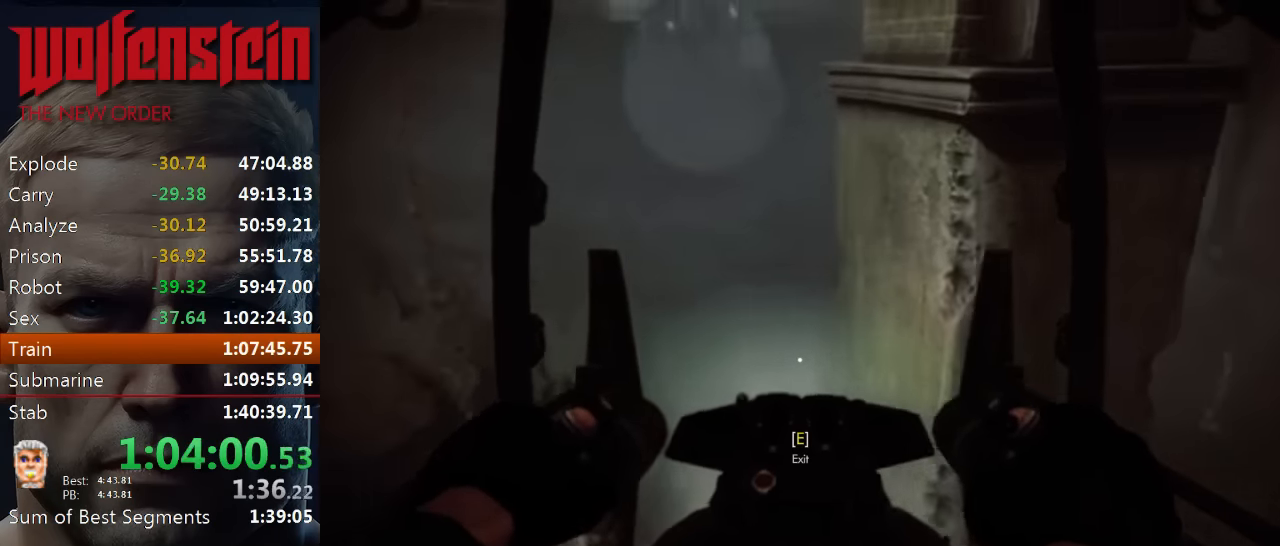
{"keys": ["w"], "mouse": [], "events": []}
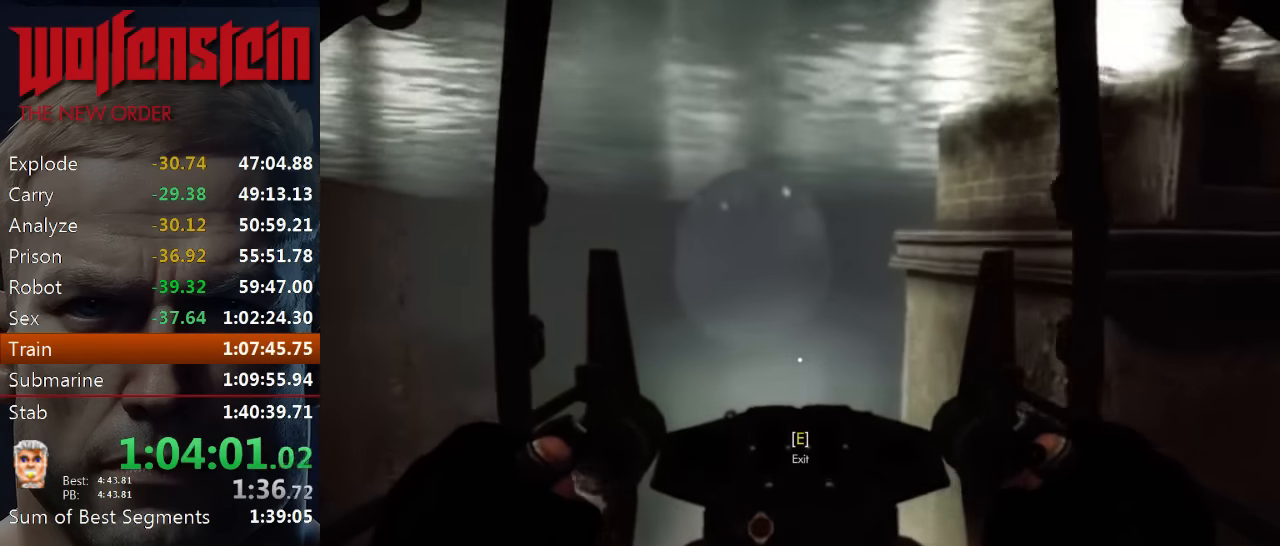
{"keys": ["w"], "mouse": [], "events": []}
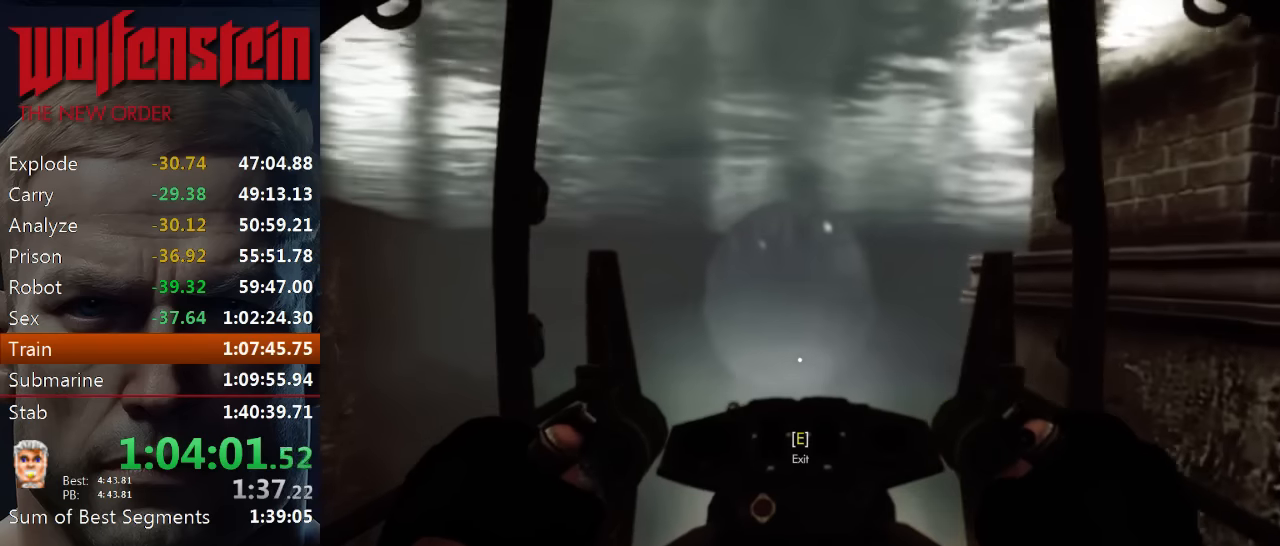
{"keys": ["w"], "mouse": [], "events": []}
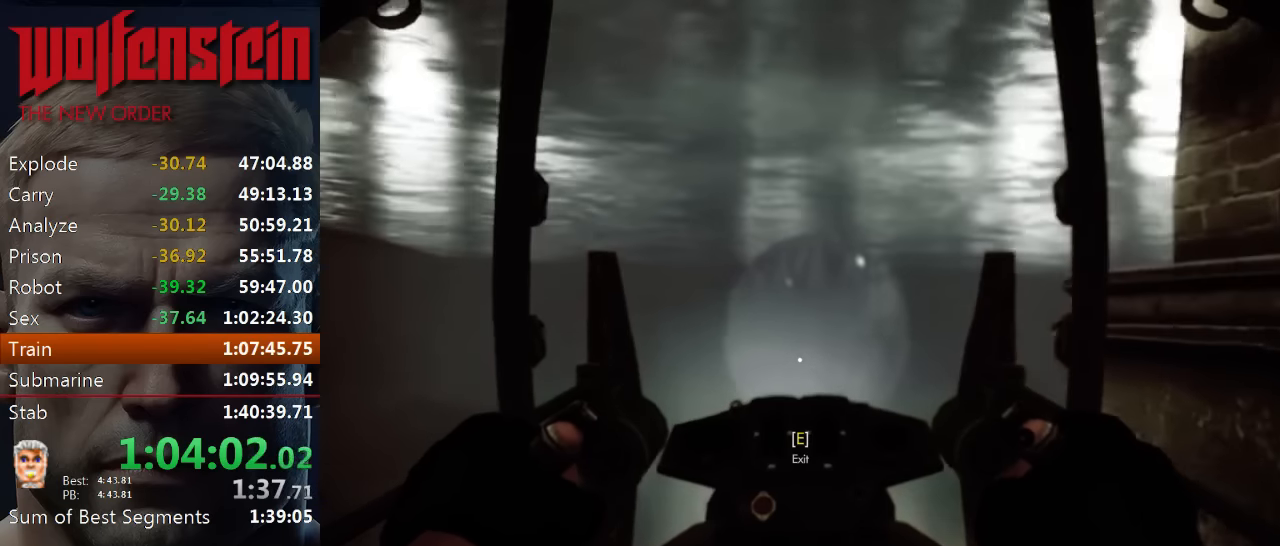
{"keys": ["w"], "mouse": [], "events": []}
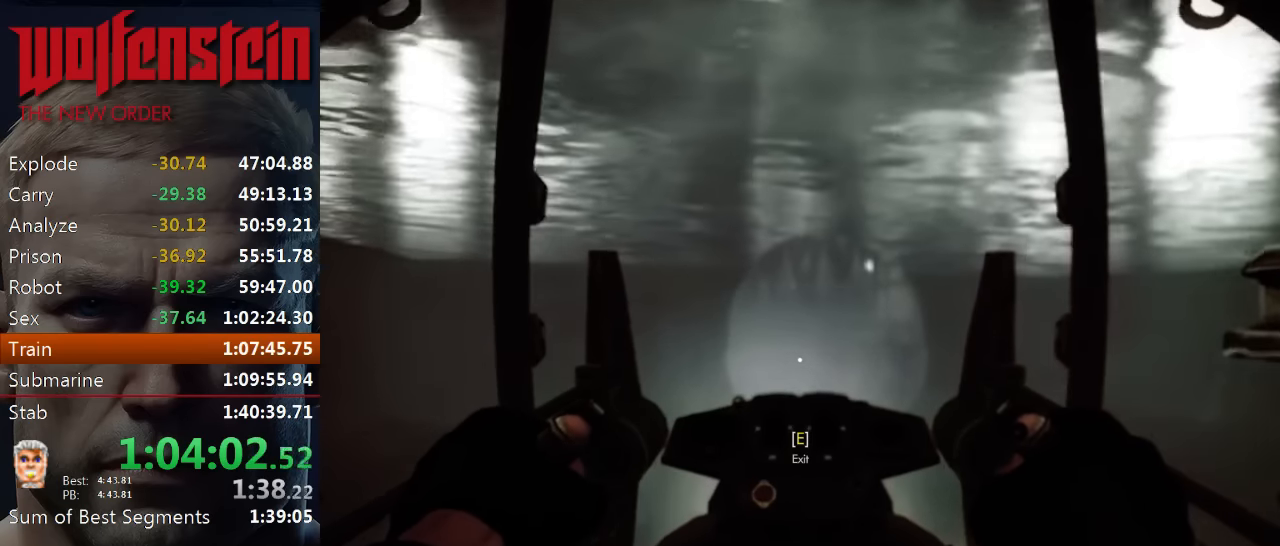
{"keys": ["w"], "mouse": [], "events": []}
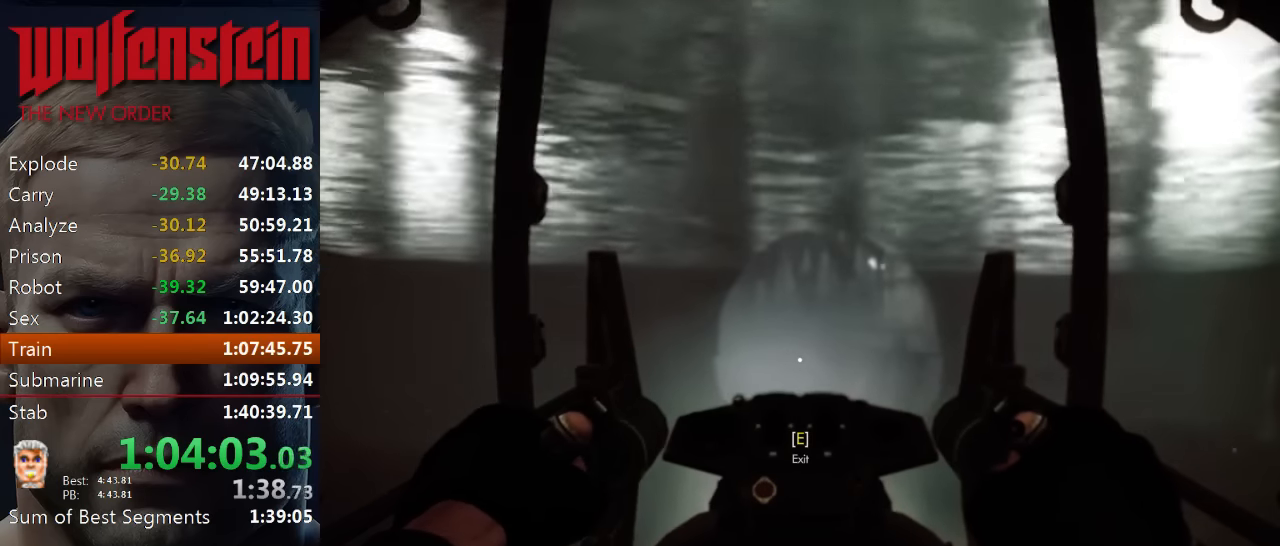
{"keys": ["w"], "mouse": [], "events": []}
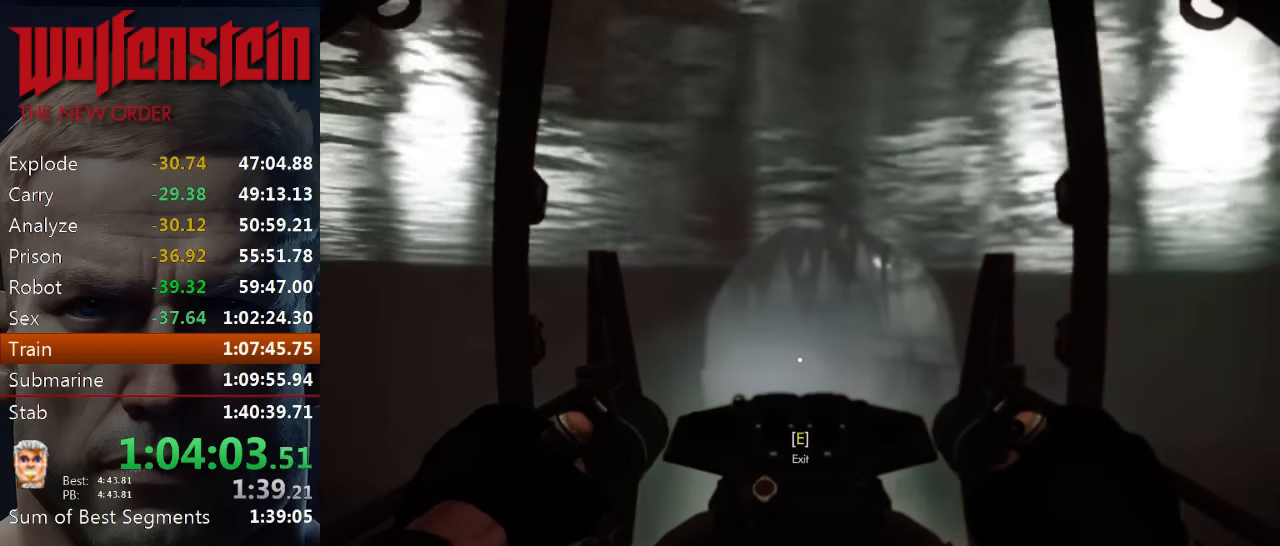
{"keys": ["w"], "mouse": [], "events": []}
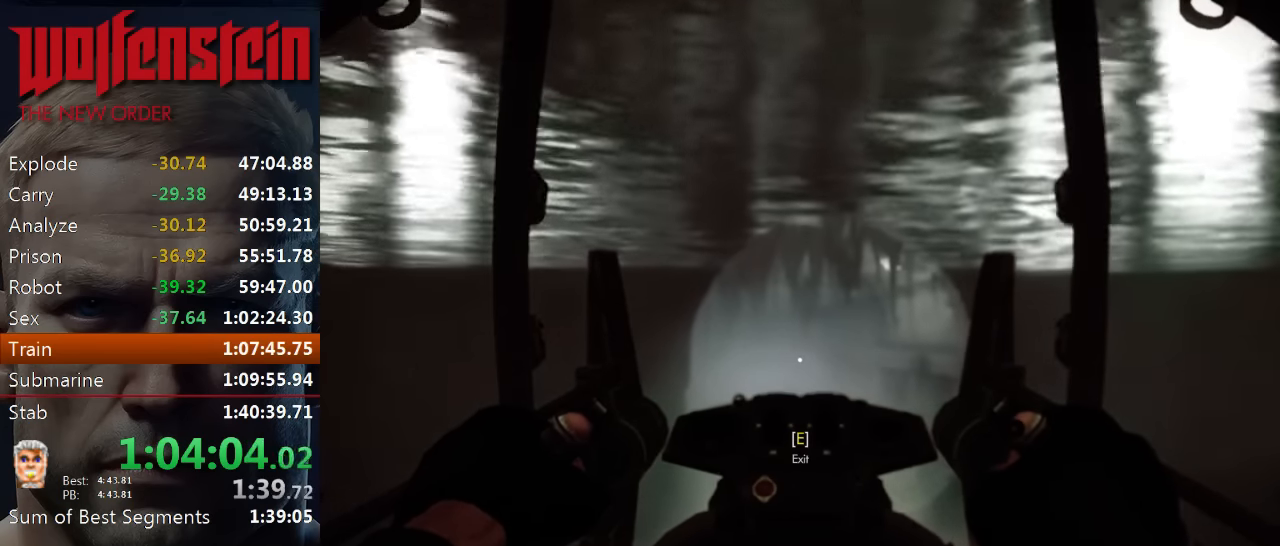
{"keys": ["w"], "mouse": [], "events": []}
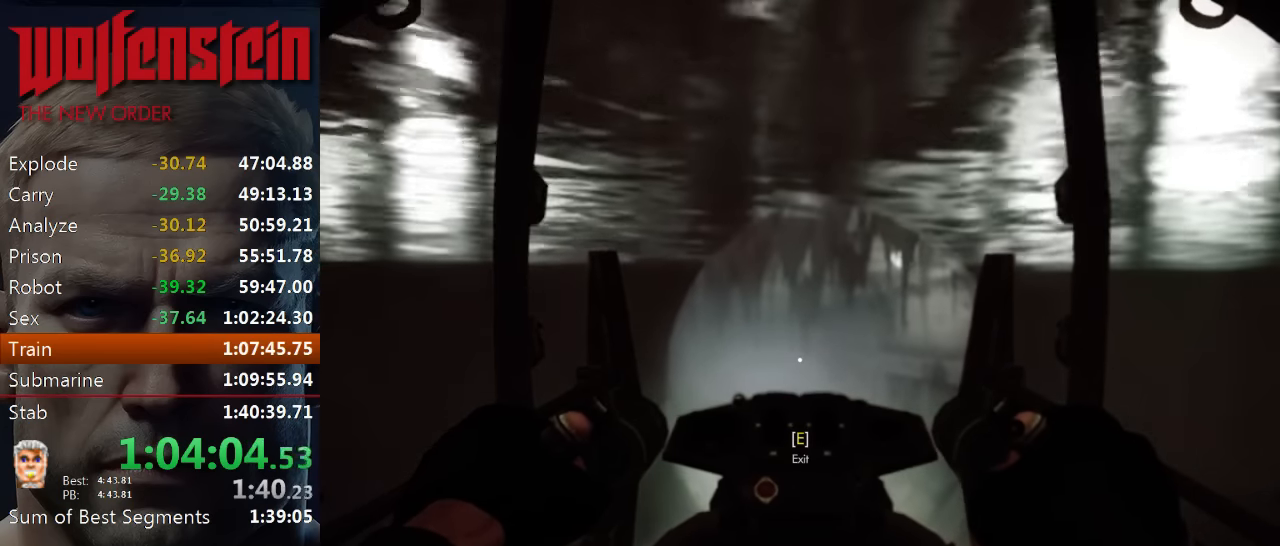
{"keys": ["w"], "mouse": [], "events": []}
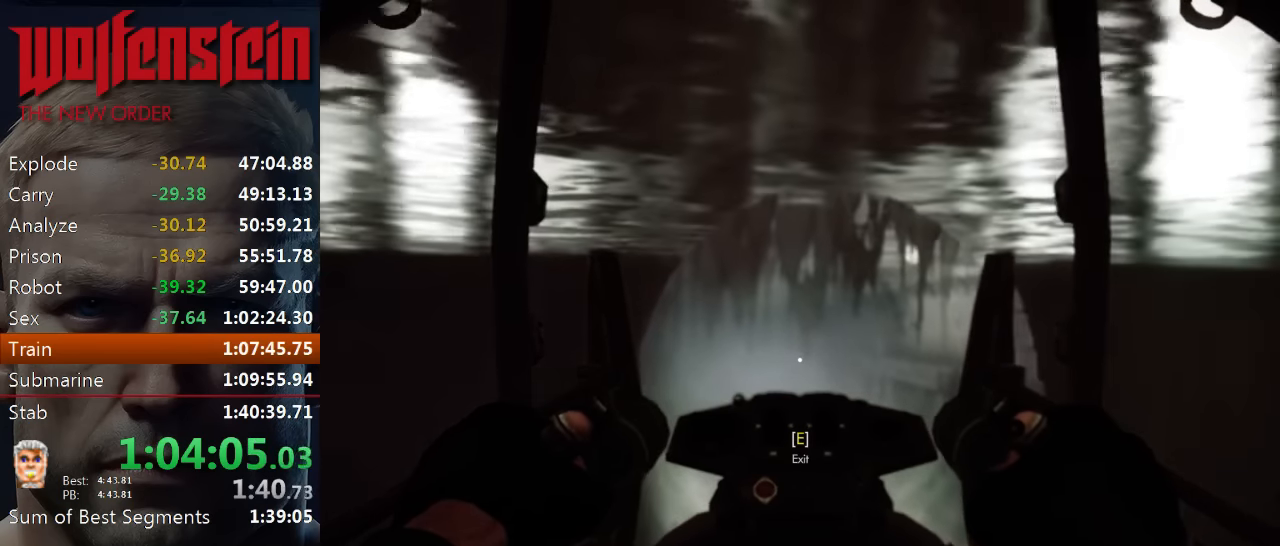
{"keys": ["w"], "mouse": [], "events": []}
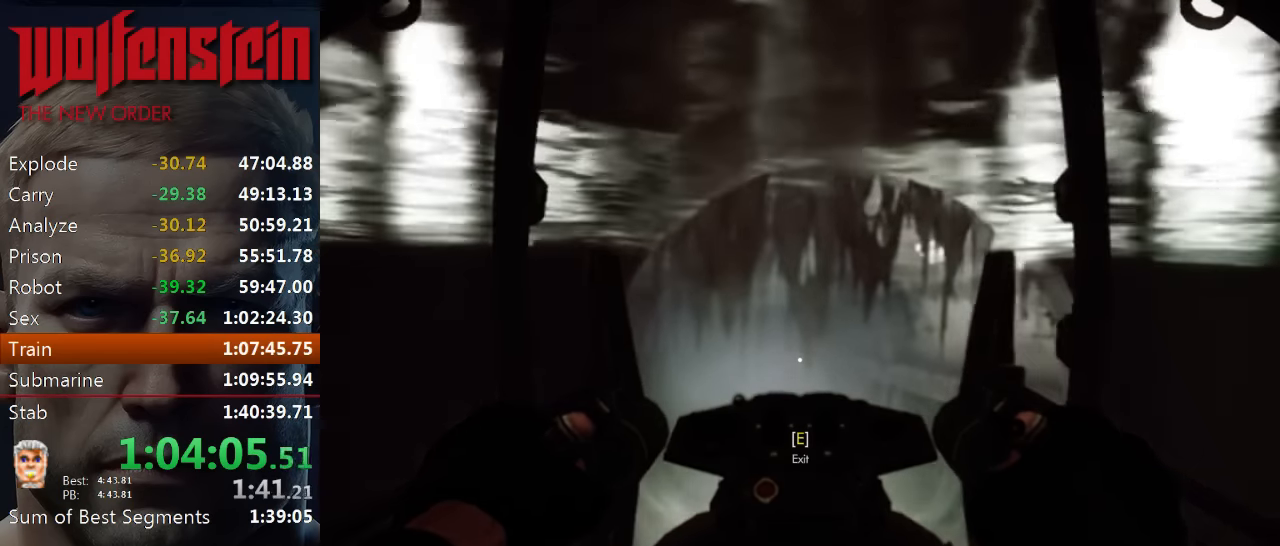
{"keys": ["w"], "mouse": [], "events": []}
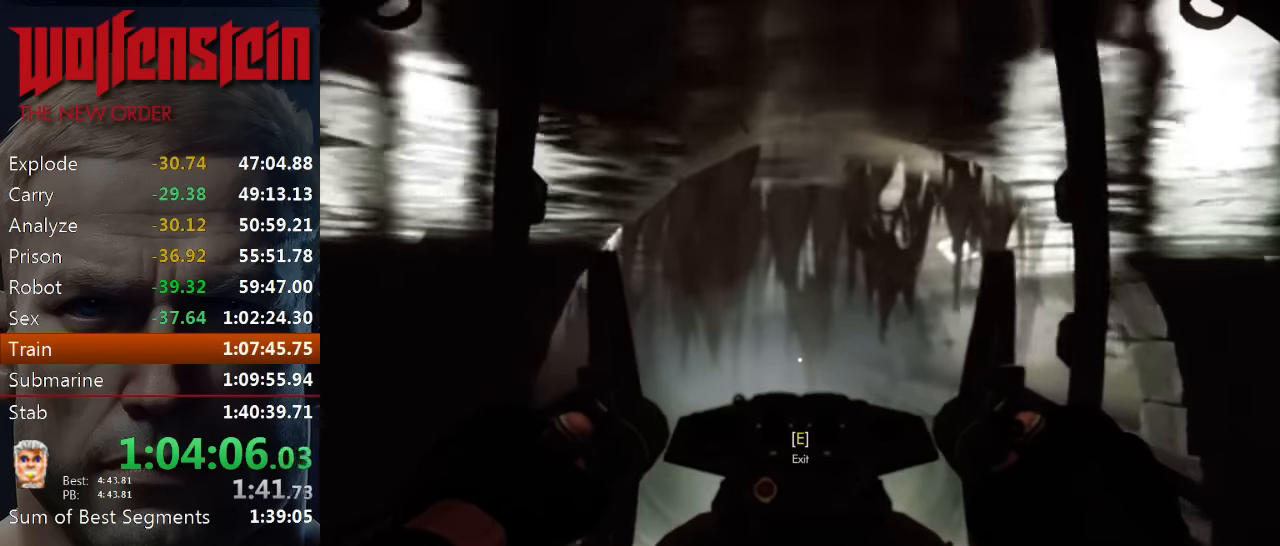
{"keys": ["w"], "mouse": [], "events": []}
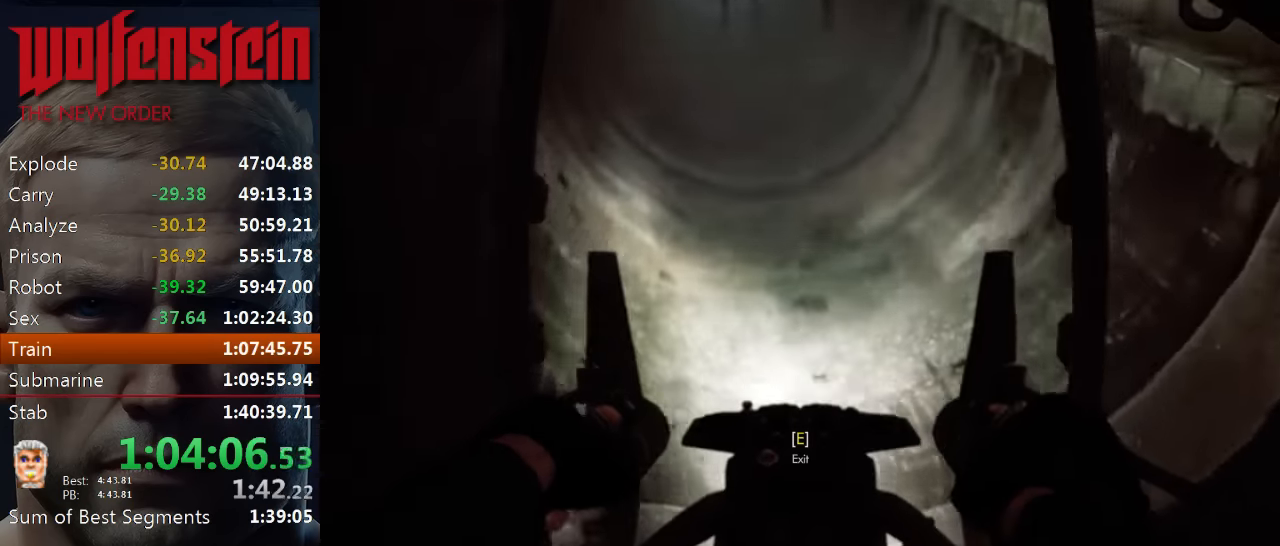
{"keys": ["w"], "mouse": [], "events": []}
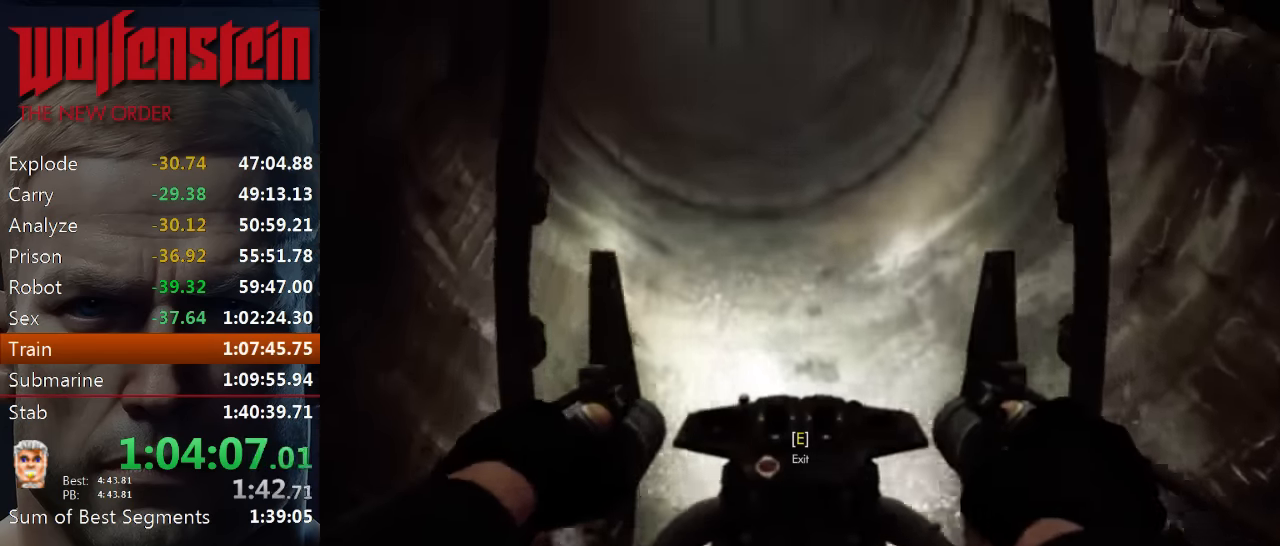
{"keys": ["w"], "mouse": [], "events": []}